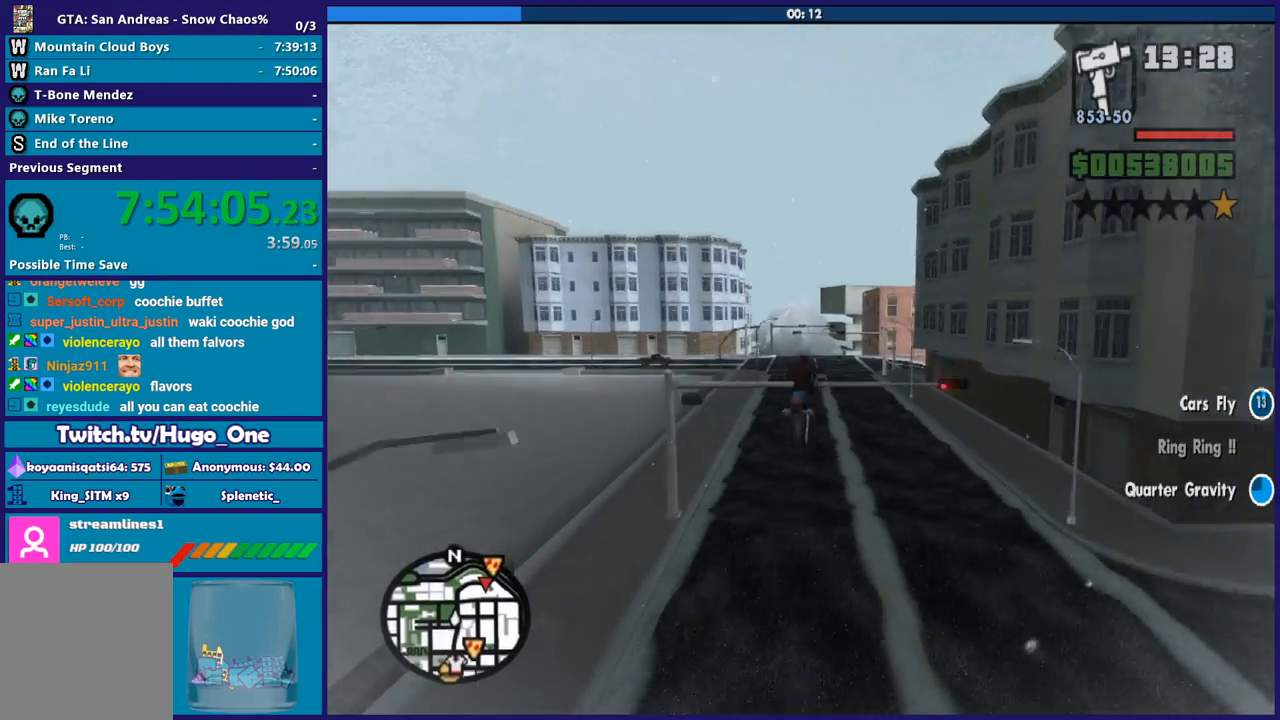
Gameplay with a controller (Xbox layout); each line is a JSON object with the inputs held at the frame after it. "button_events" lists button changes between this image and that frame as [ms after this image, input, new state], when the widget could be followed in between (sticks are given only as held states). This document gives stick clicks only as held states, not as events.
{"buttons": [], "left_stick": "center", "right_stick": "down-left", "button_events": []}
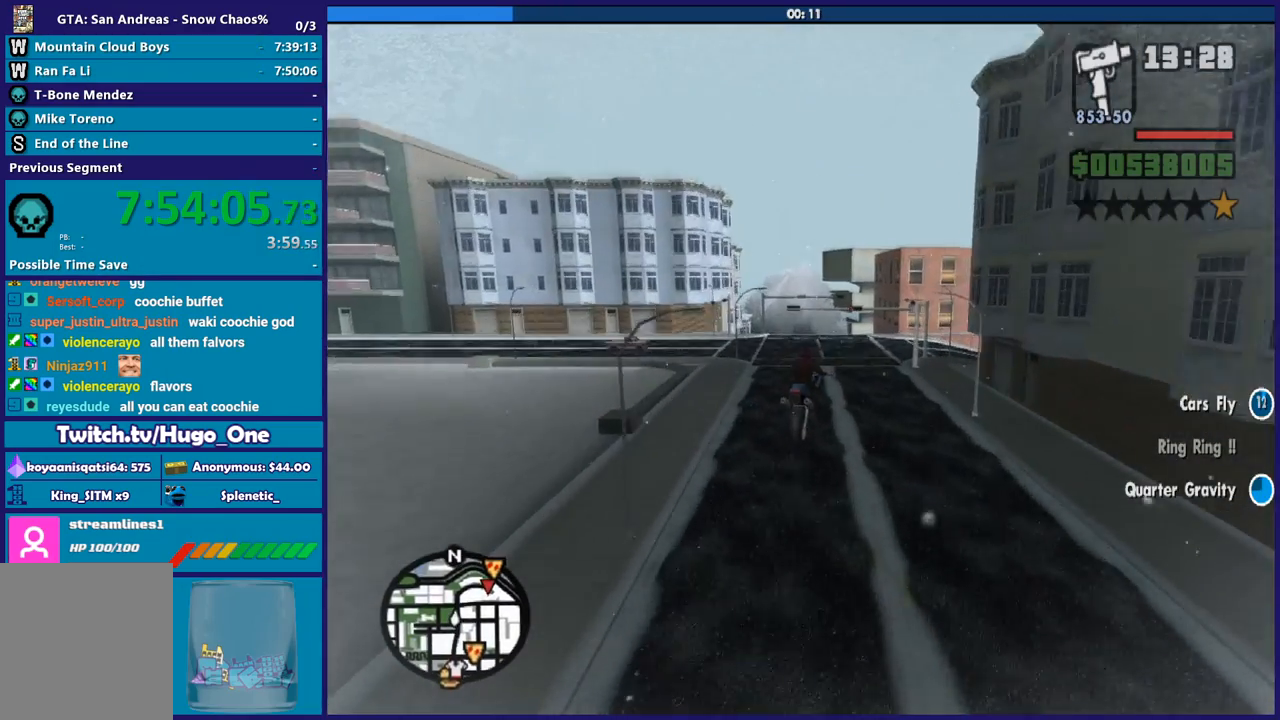
{"buttons": [], "left_stick": "center", "right_stick": "down", "button_events": []}
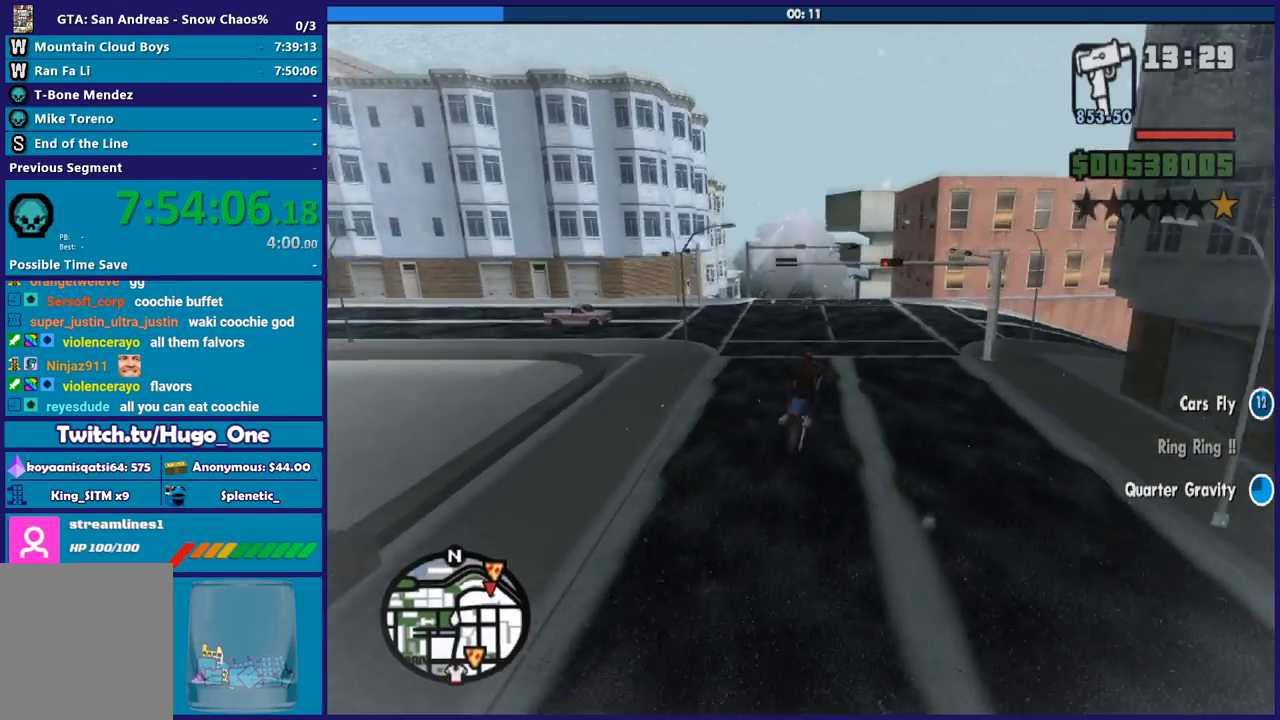
{"buttons": ["L2"], "left_stick": "center", "right_stick": "down", "button_events": [[166, "L2", "down"]]}
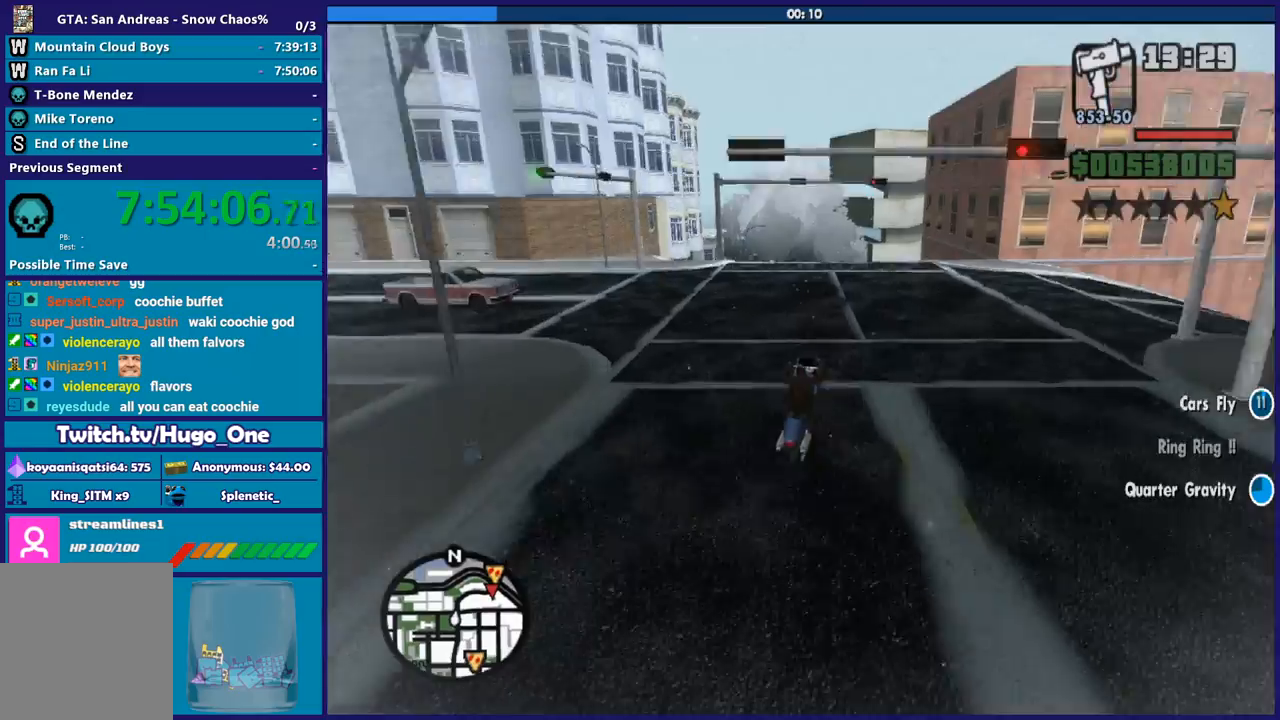
{"buttons": ["L2"], "left_stick": "right", "right_stick": "down", "button_events": []}
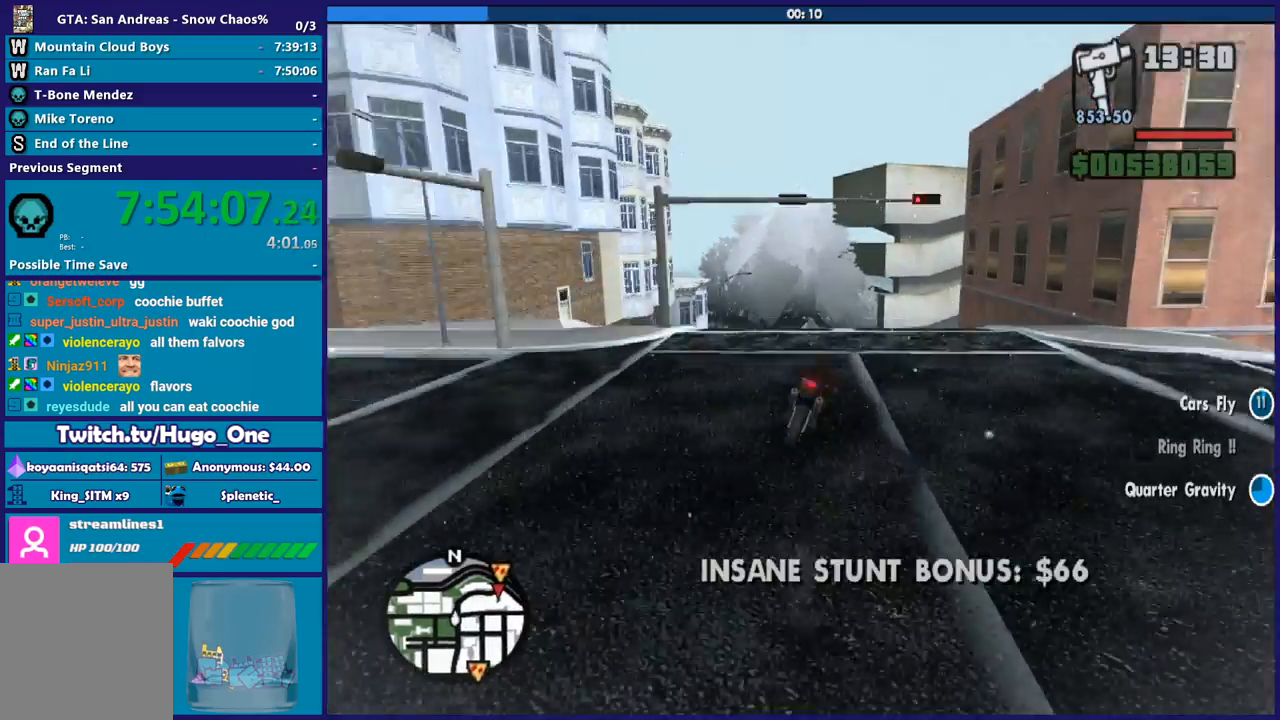
{"buttons": ["L2"], "left_stick": "right", "right_stick": "down", "button_events": []}
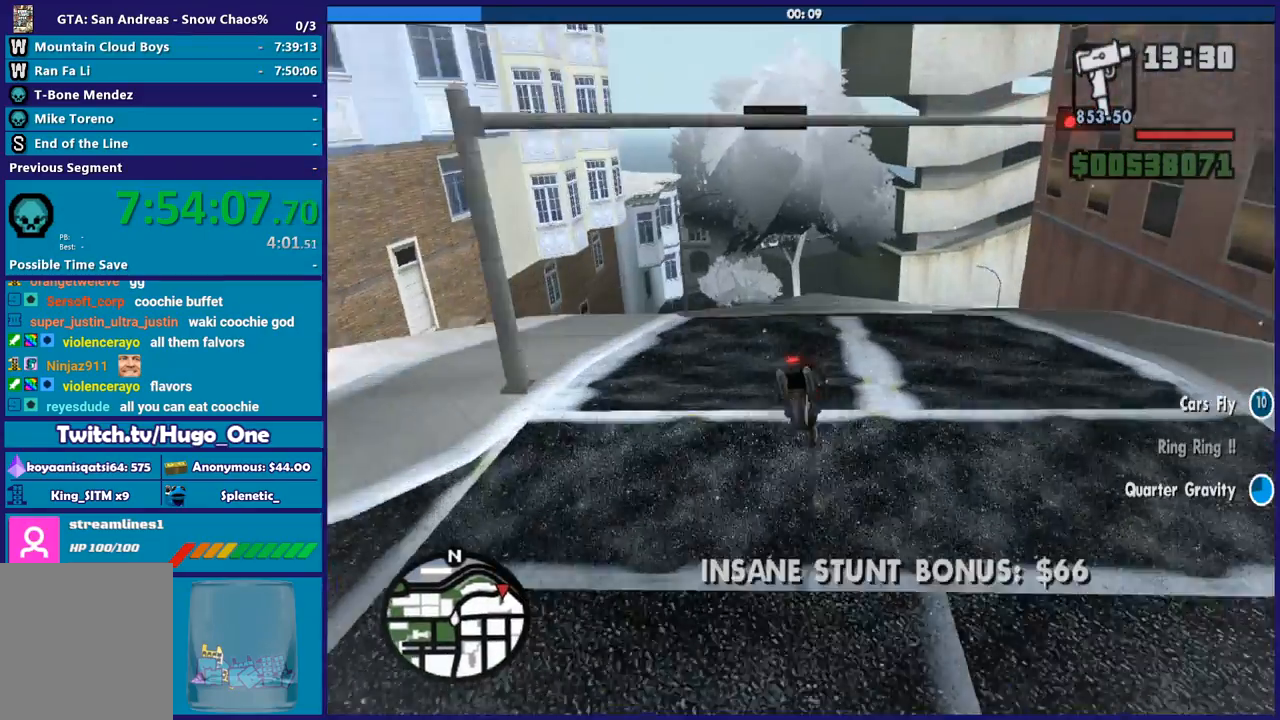
{"buttons": [], "left_stick": "down-right", "right_stick": "down-right", "button_events": [[467, "L2", "up"]]}
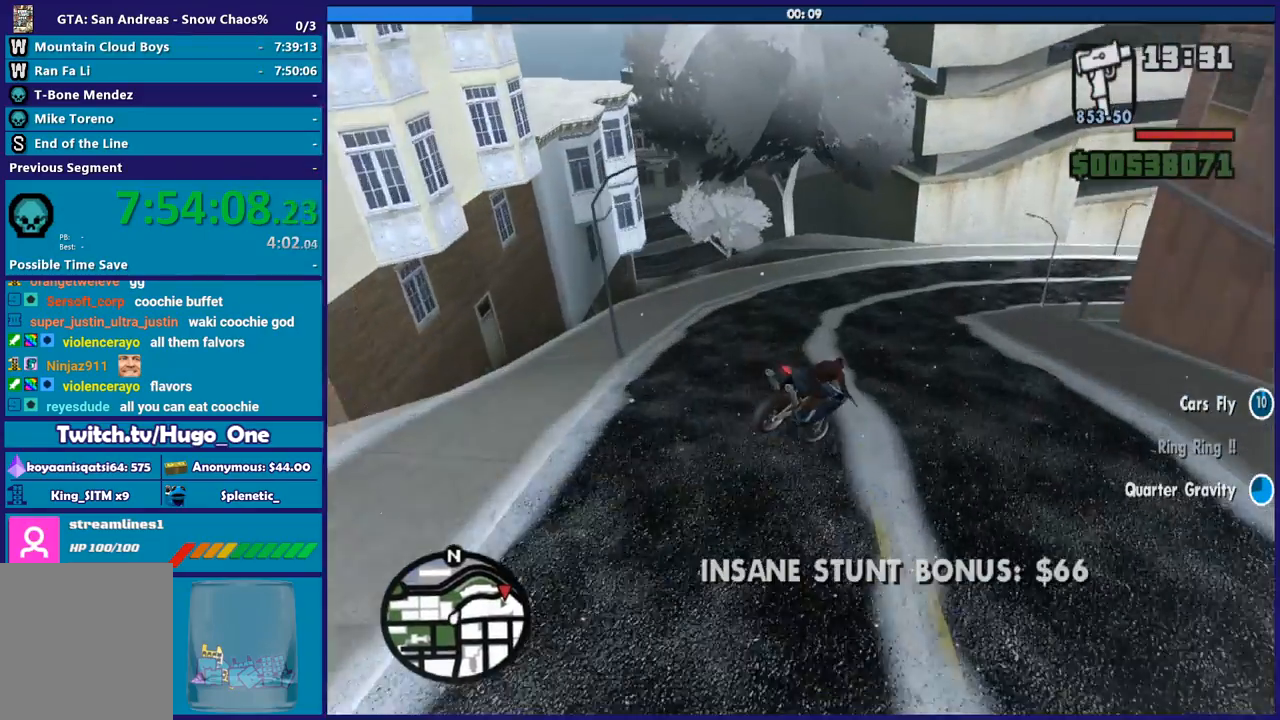
{"buttons": [], "left_stick": "down-right", "right_stick": "down-right", "button_events": []}
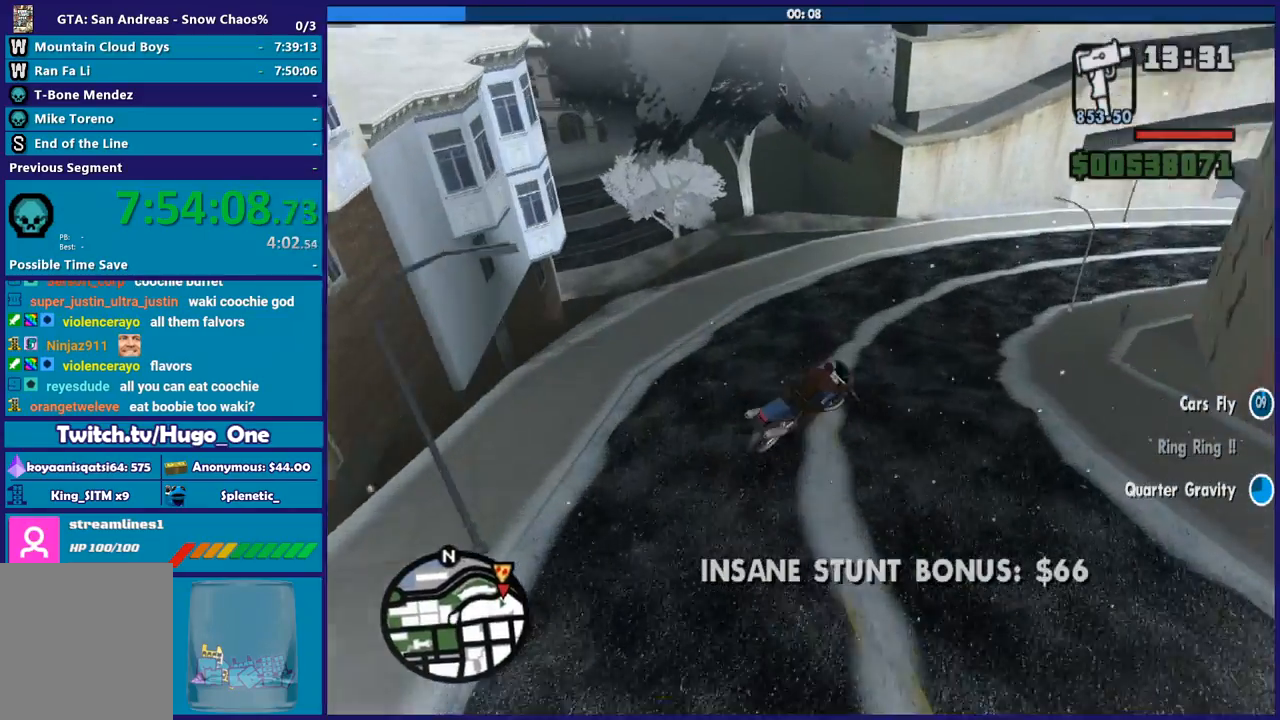
{"buttons": [], "left_stick": "down-left", "right_stick": "down", "button_events": []}
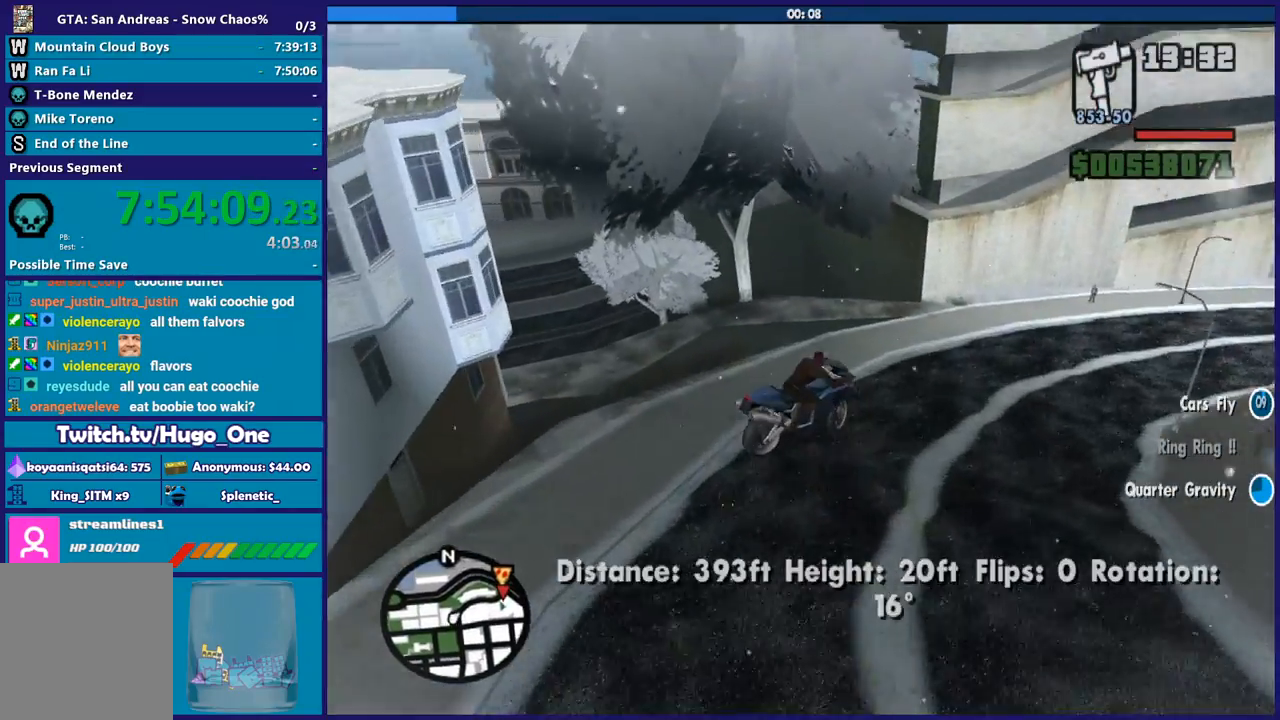
{"buttons": ["L3"], "left_stick": "left", "right_stick": "center", "button_events": []}
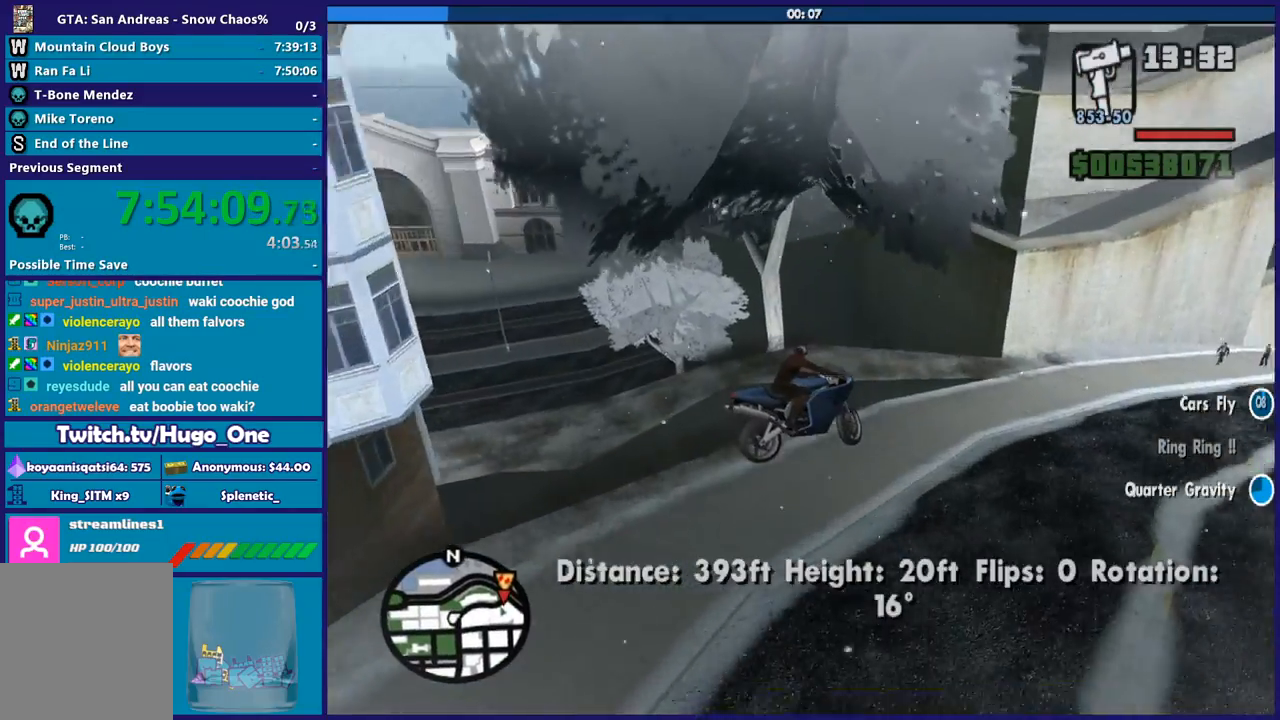
{"buttons": ["L2"], "left_stick": "down-left", "right_stick": "center", "button_events": [[300, "L2", "down"]]}
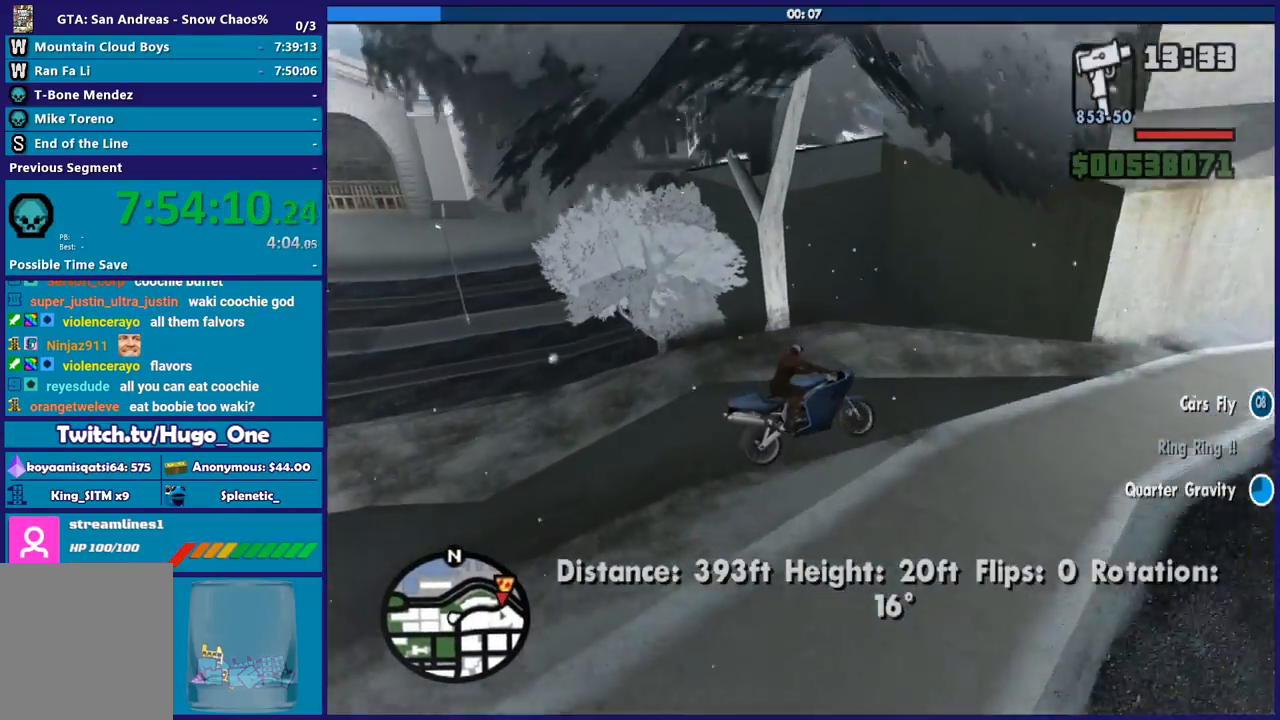
{"buttons": ["L2"], "left_stick": "down-left", "right_stick": "down", "button_events": []}
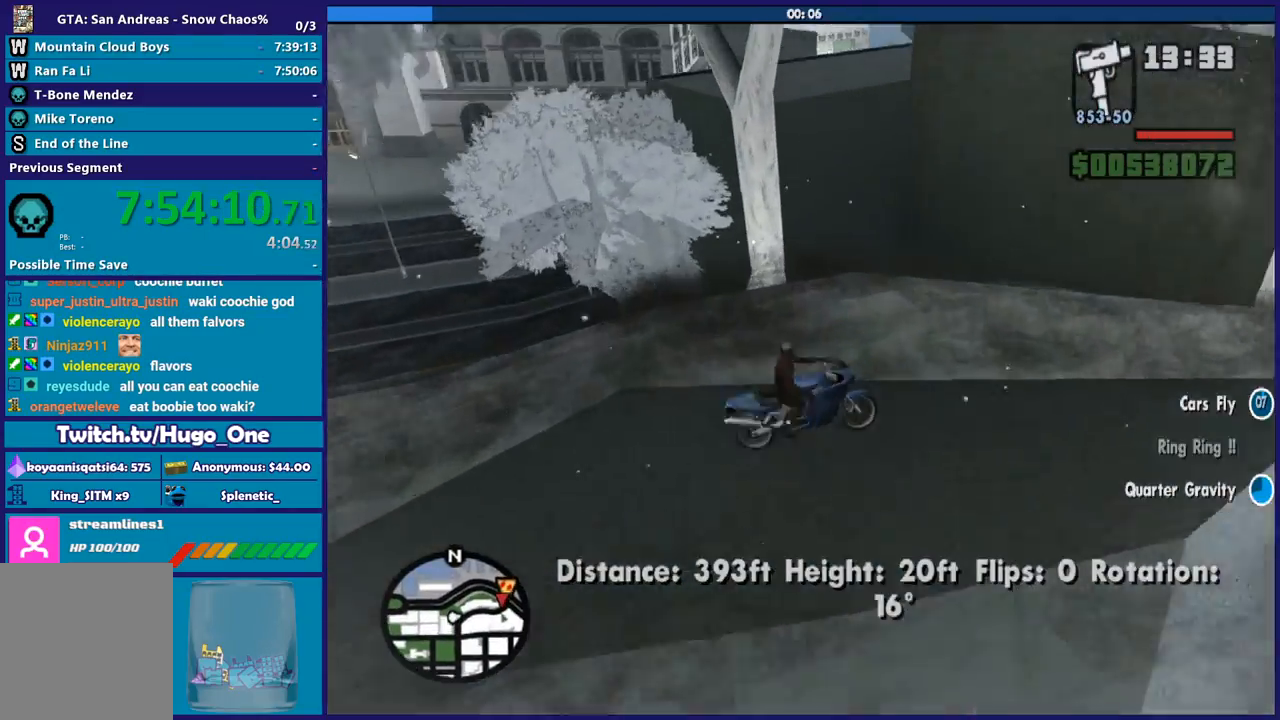
{"buttons": ["L2"], "left_stick": "down-left", "right_stick": "down", "button_events": []}
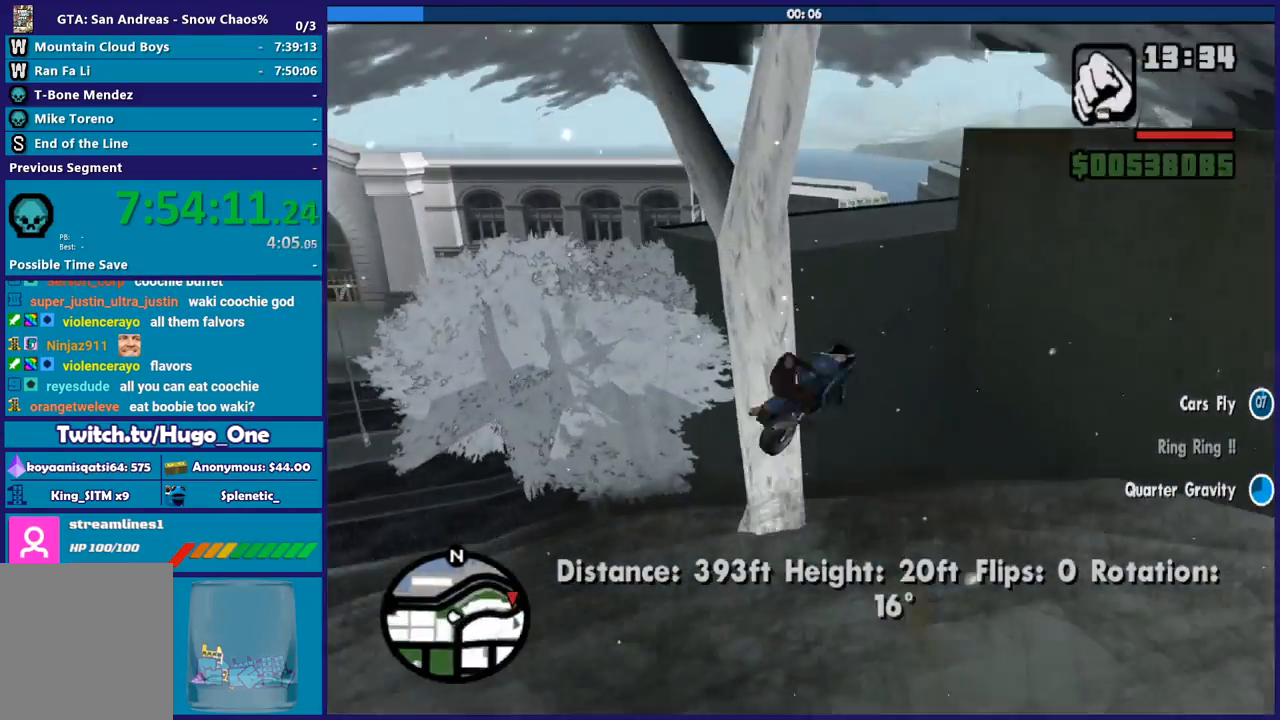
{"buttons": [], "left_stick": "center", "right_stick": "down-left", "button_events": [[433, "L2", "up"]]}
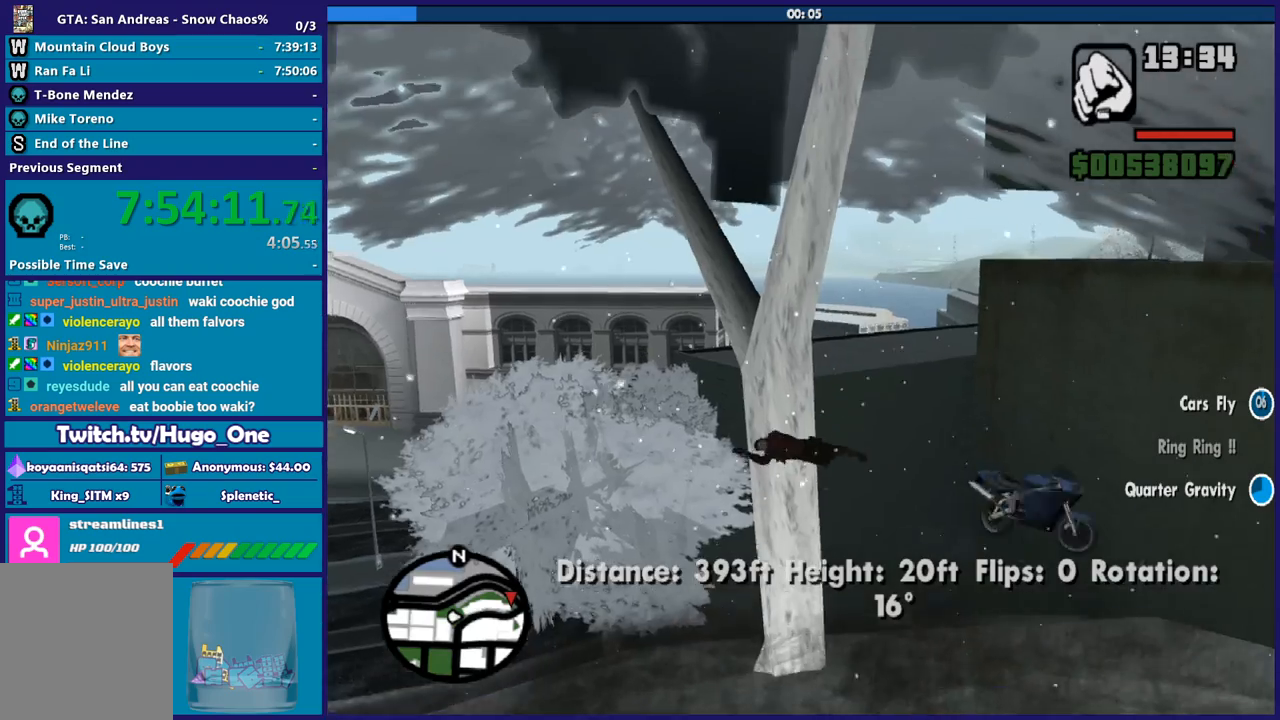
{"buttons": [], "left_stick": "down-right", "right_stick": "right", "button_events": []}
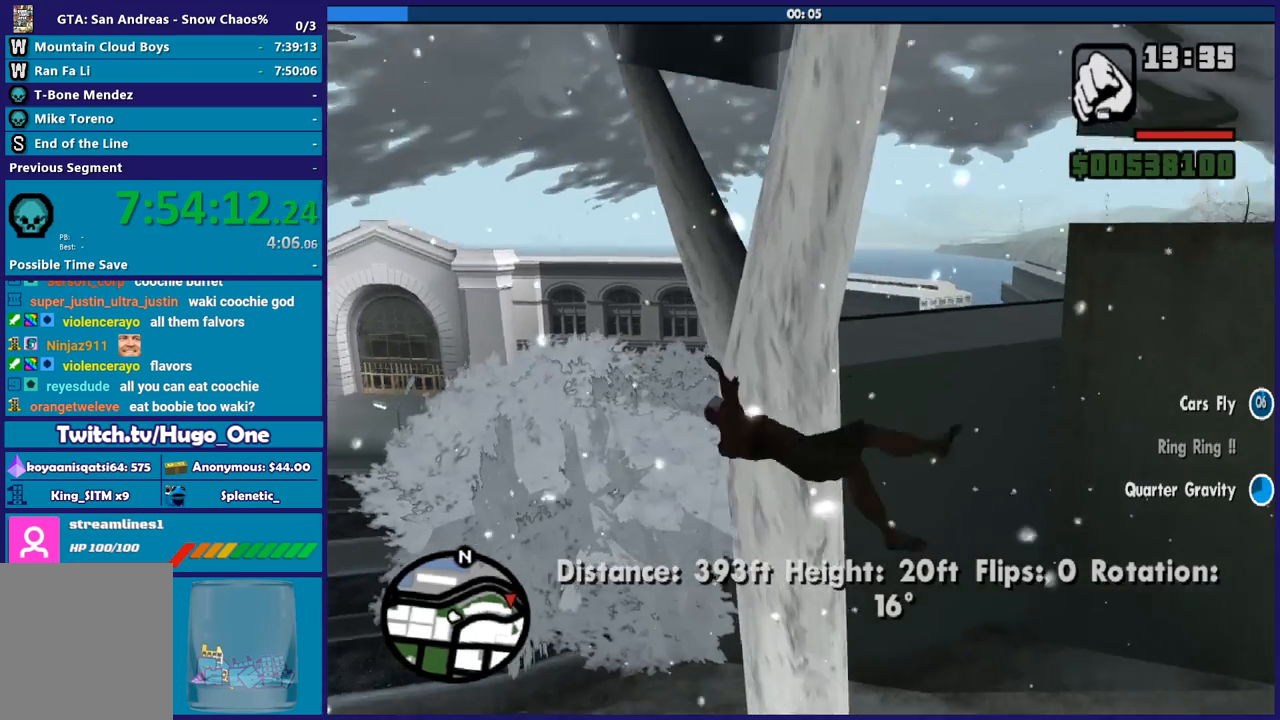
{"buttons": [], "left_stick": "right", "right_stick": "right", "button_events": []}
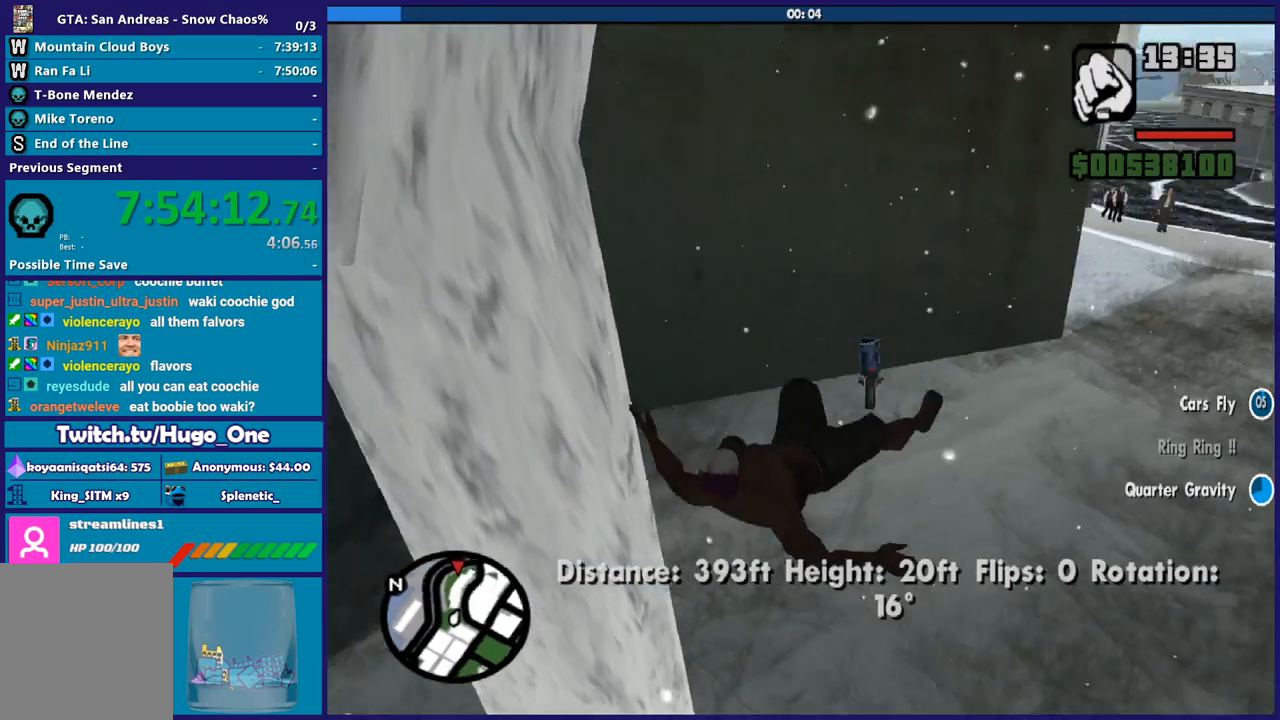
{"buttons": [], "left_stick": "up-right", "right_stick": "down-left", "button_events": []}
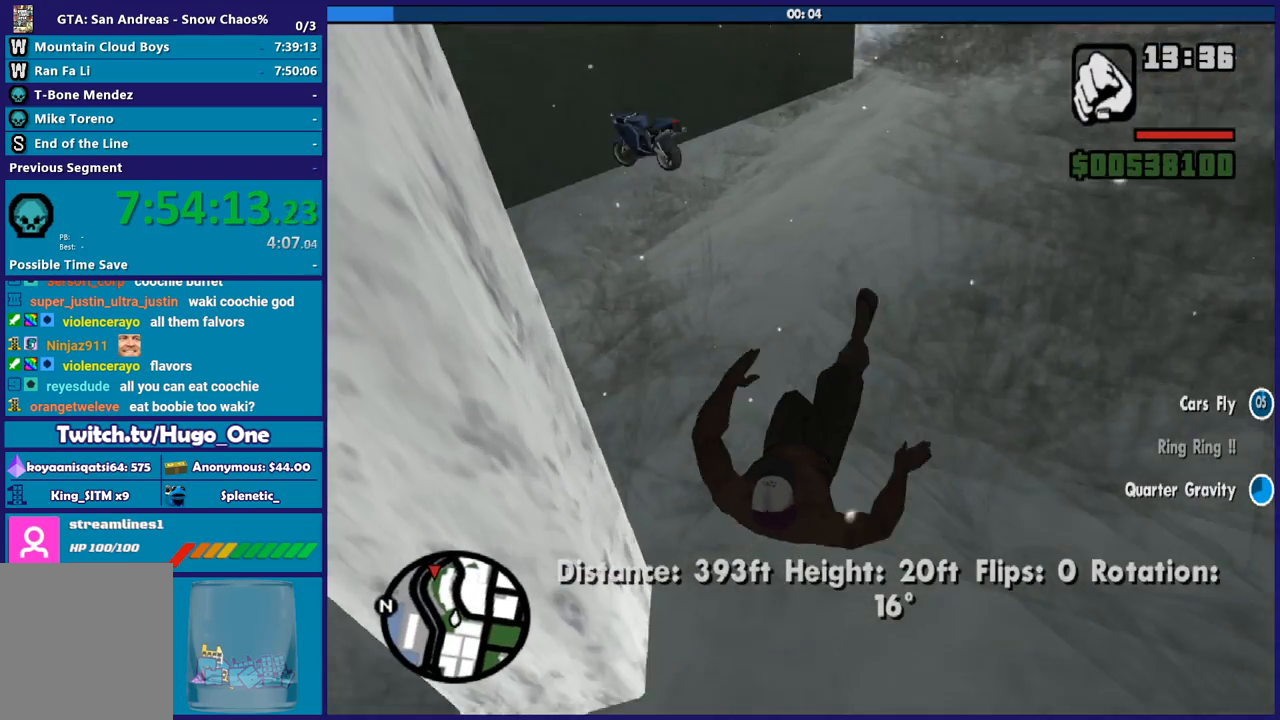
{"buttons": ["A"], "left_stick": "up-right", "right_stick": "center", "button_events": [[300, "A", "down"], [433, "A", "up"], [500, "A", "down"]]}
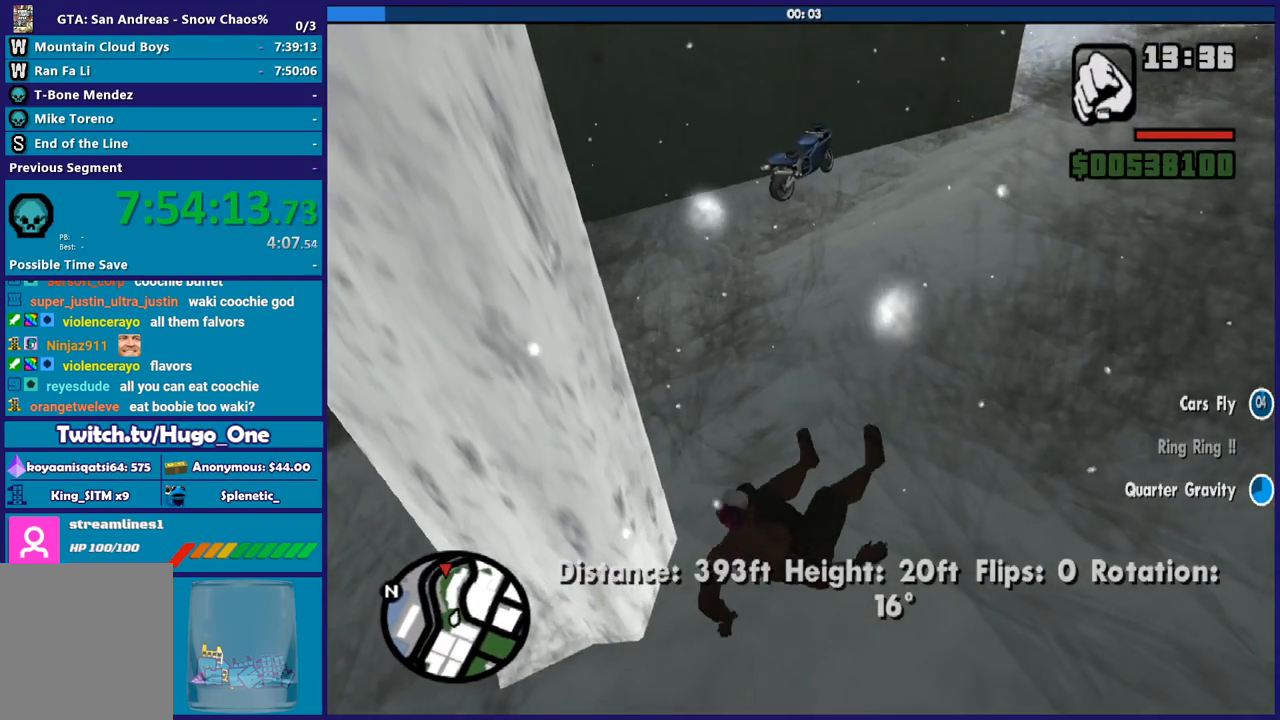
{"buttons": ["A"], "left_stick": "up-right", "right_stick": "center", "button_events": [[134, "A", "up"], [501, "A", "down"]]}
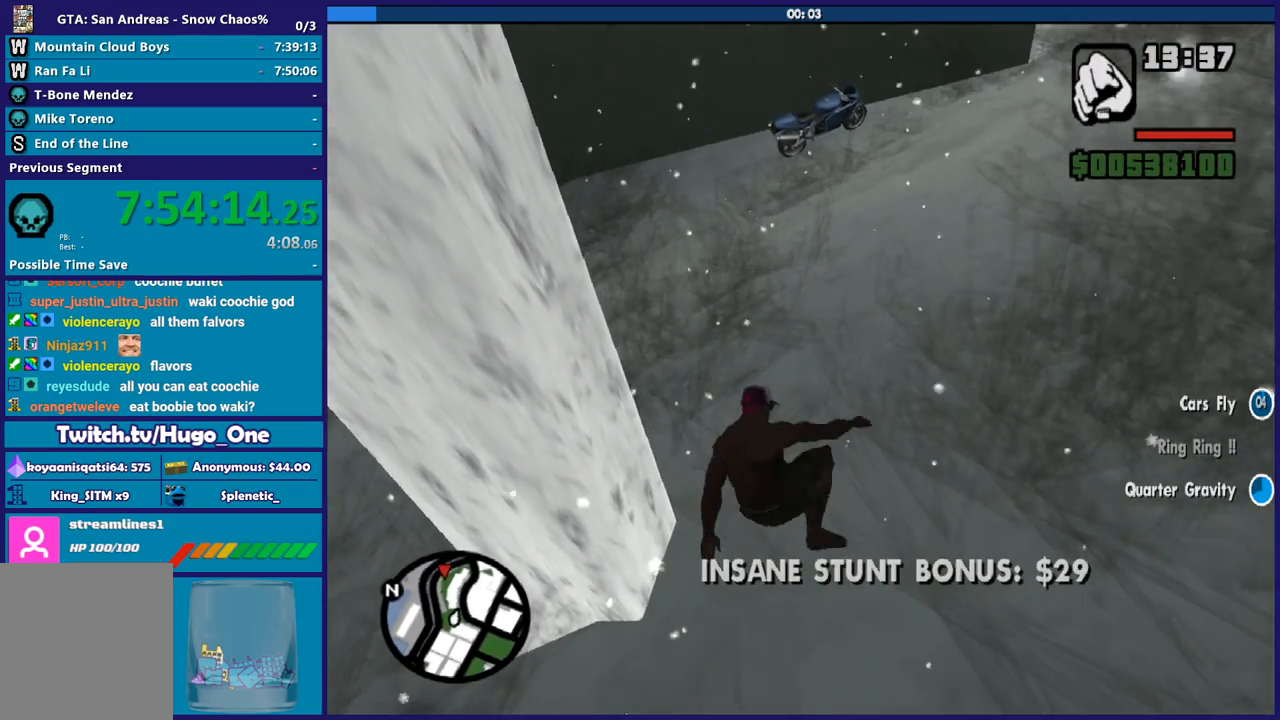
{"buttons": [], "left_stick": "up", "right_stick": "center", "button_events": [[100, "A", "up"], [200, "A", "down"], [300, "A", "up"], [400, "A", "down"], [500, "A", "up"]]}
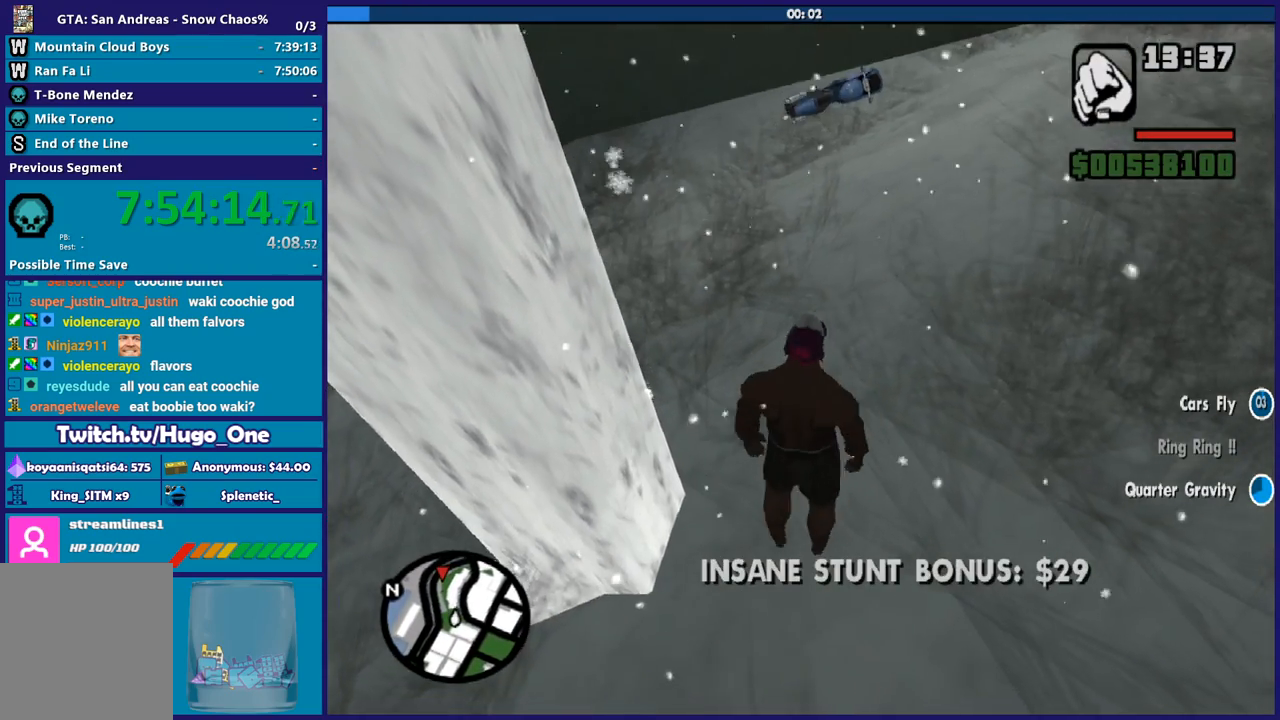
{"buttons": ["A"], "left_stick": "up", "right_stick": "center", "button_events": [[67, "A", "down"], [167, "A", "up"], [267, "A", "down"], [367, "A", "up"], [467, "A", "down"]]}
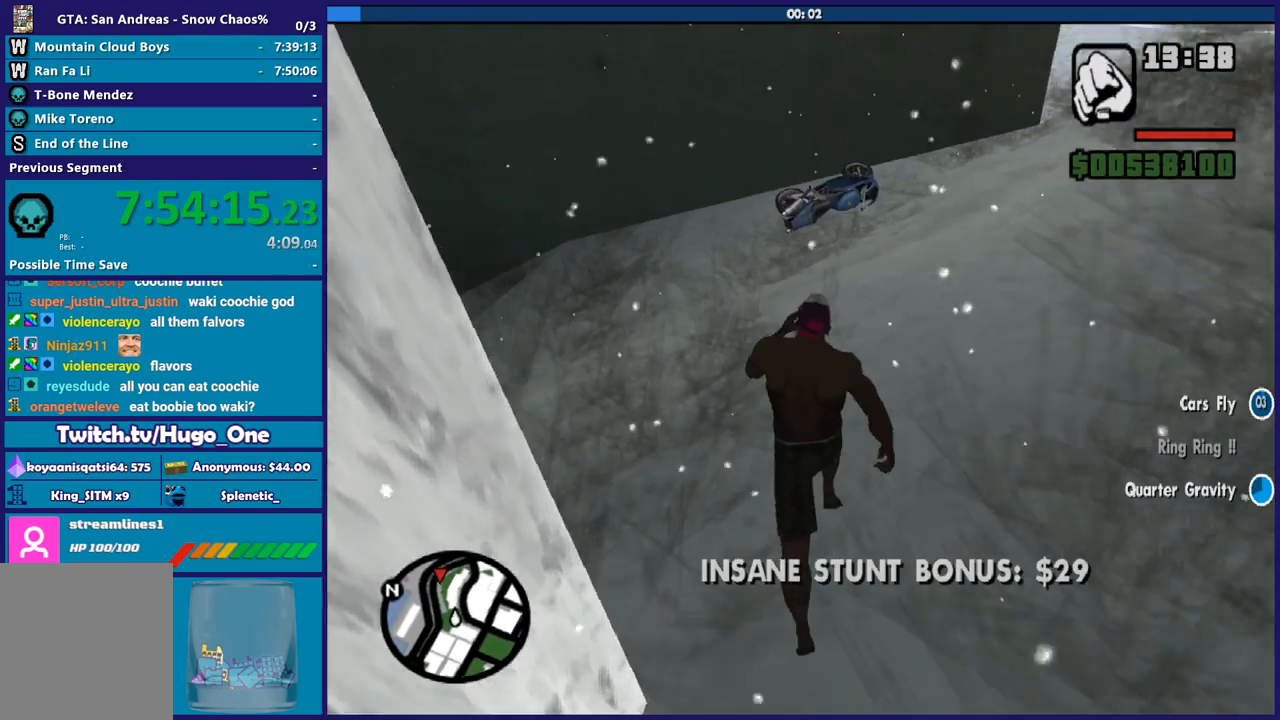
{"buttons": [], "left_stick": "up", "right_stick": "center", "button_events": [[66, "A", "up"], [133, "A", "down"], [267, "A", "up"], [333, "A", "down"], [433, "A", "up"]]}
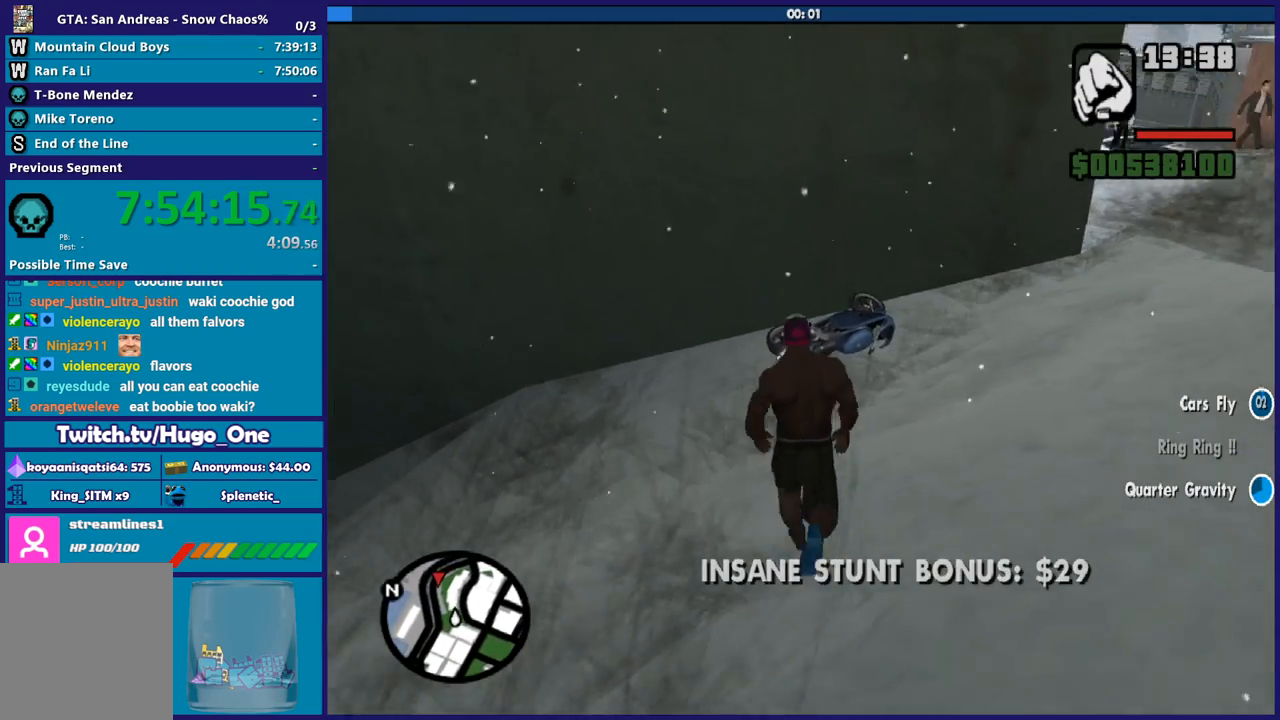
{"buttons": ["Y"], "left_stick": "up", "right_stick": "center", "button_events": [[234, "Y", "down"], [367, "Y", "up"], [434, "Y", "down"]]}
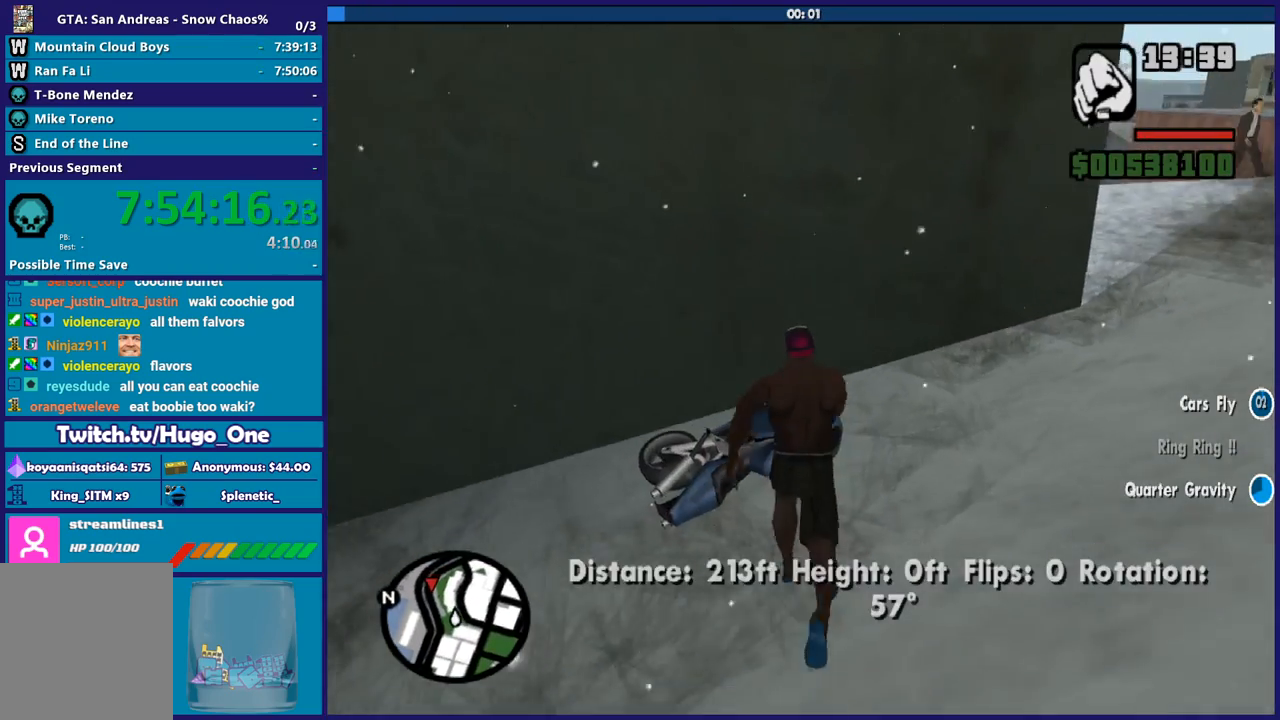
{"buttons": [], "left_stick": "center", "right_stick": "center", "button_events": [[66, "Y", "up"], [133, "Y", "down"], [233, "Y", "up"], [333, "Y", "down"], [433, "Y", "up"]]}
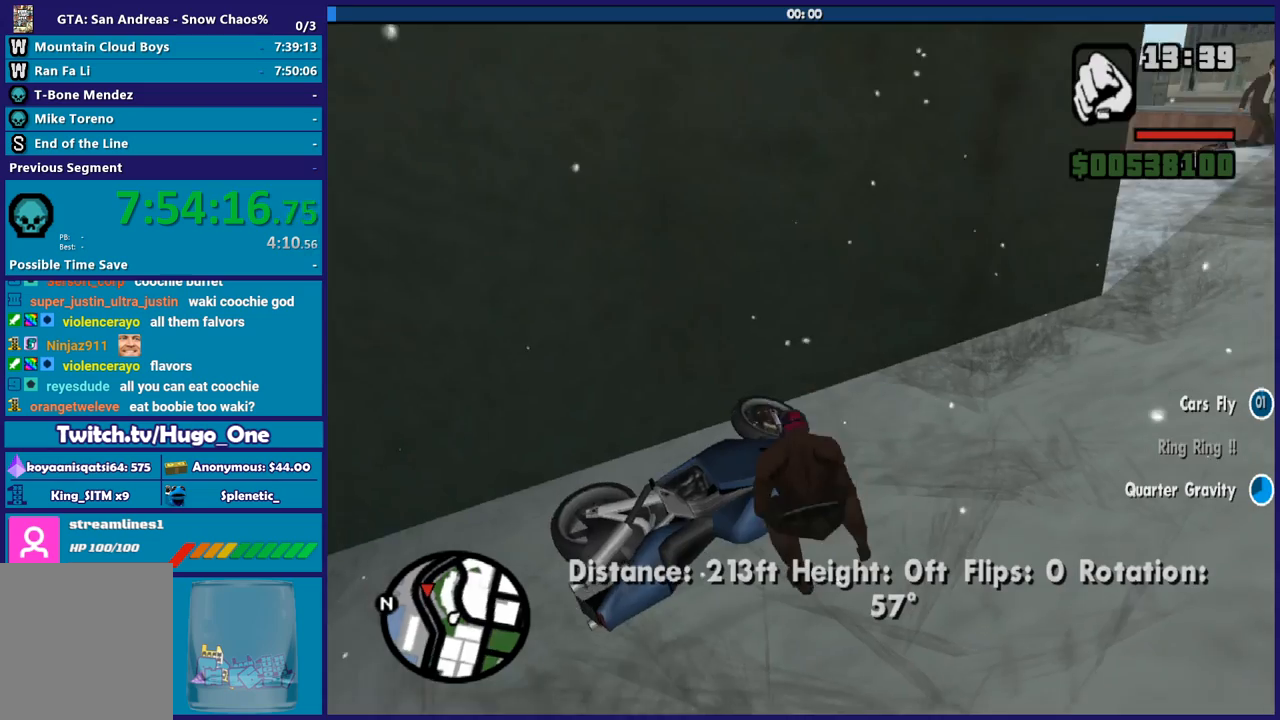
{"buttons": ["Y"], "left_stick": "center", "right_stick": "center", "button_events": [[33, "Y", "down"], [134, "Y", "up"], [234, "Y", "down"], [334, "Y", "up"], [434, "Y", "down"]]}
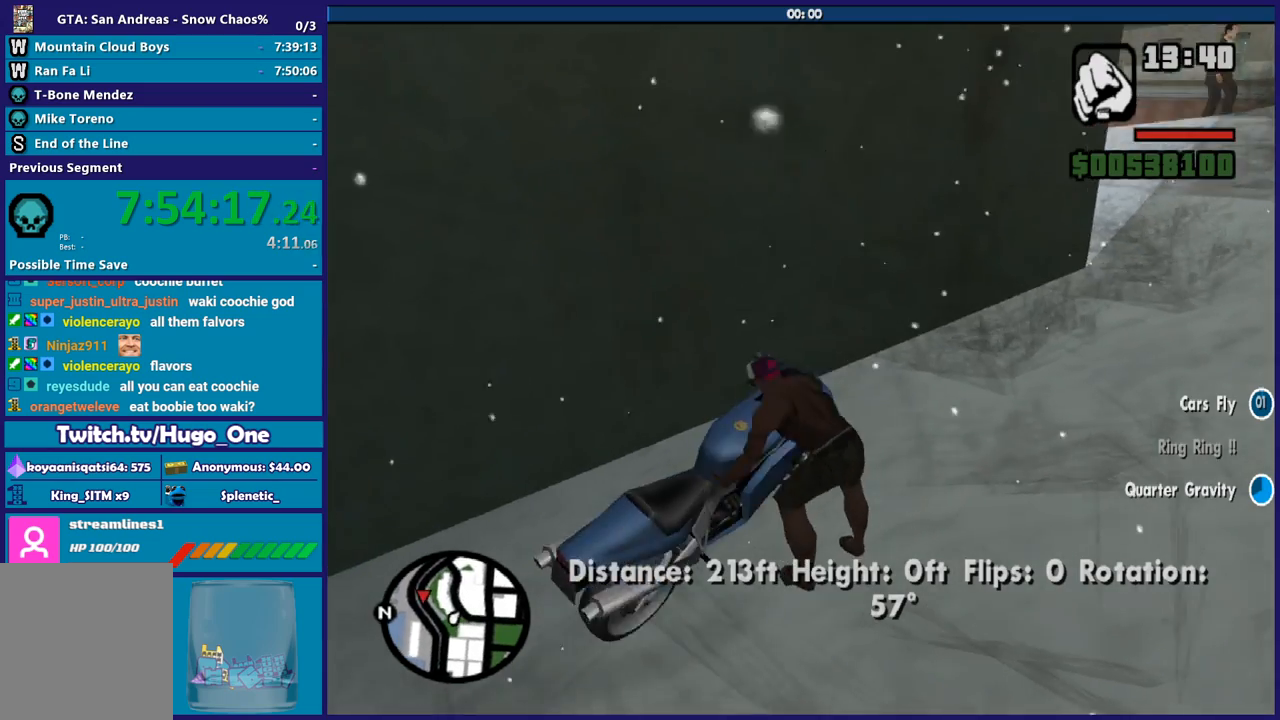
{"buttons": [], "left_stick": "center", "right_stick": "center", "button_events": [[33, "Y", "up"], [166, "Y", "down"], [267, "Y", "up"], [367, "Y", "down"], [467, "Y", "up"]]}
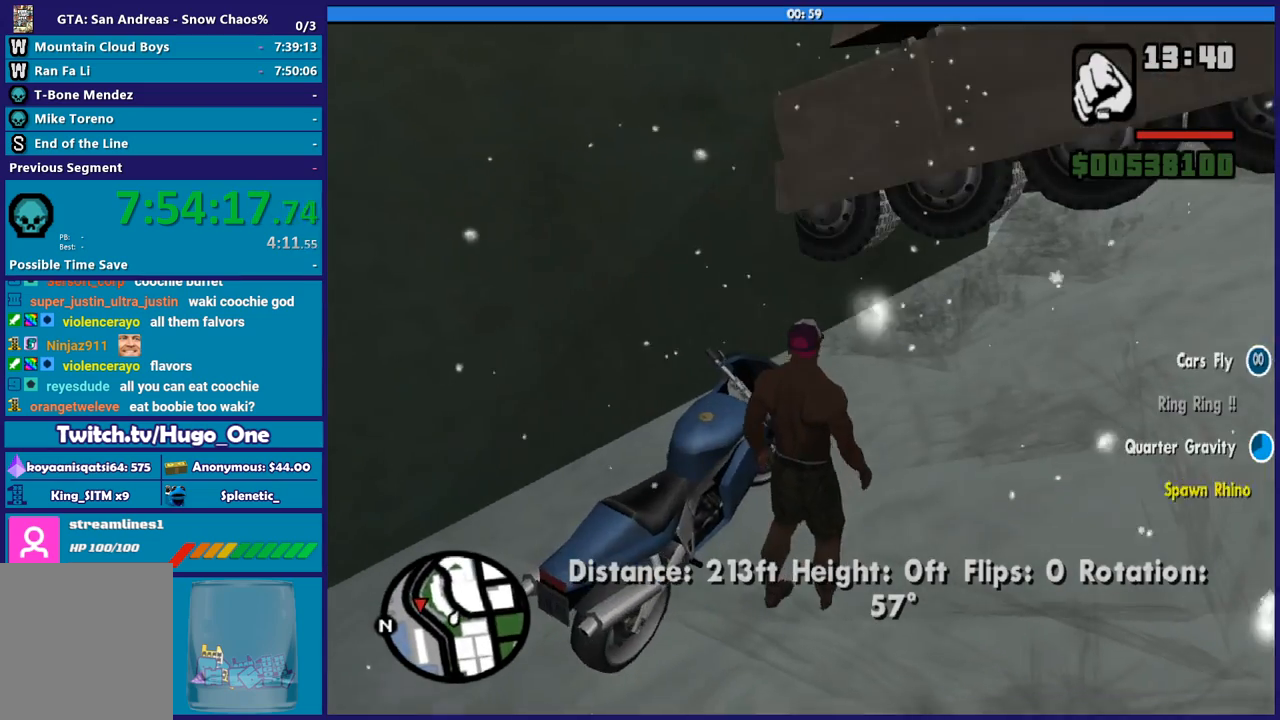
{"buttons": [], "left_stick": "center", "right_stick": "center", "button_events": [[33, "Y", "down"], [167, "Y", "up"], [234, "Y", "down"], [334, "Y", "up"]]}
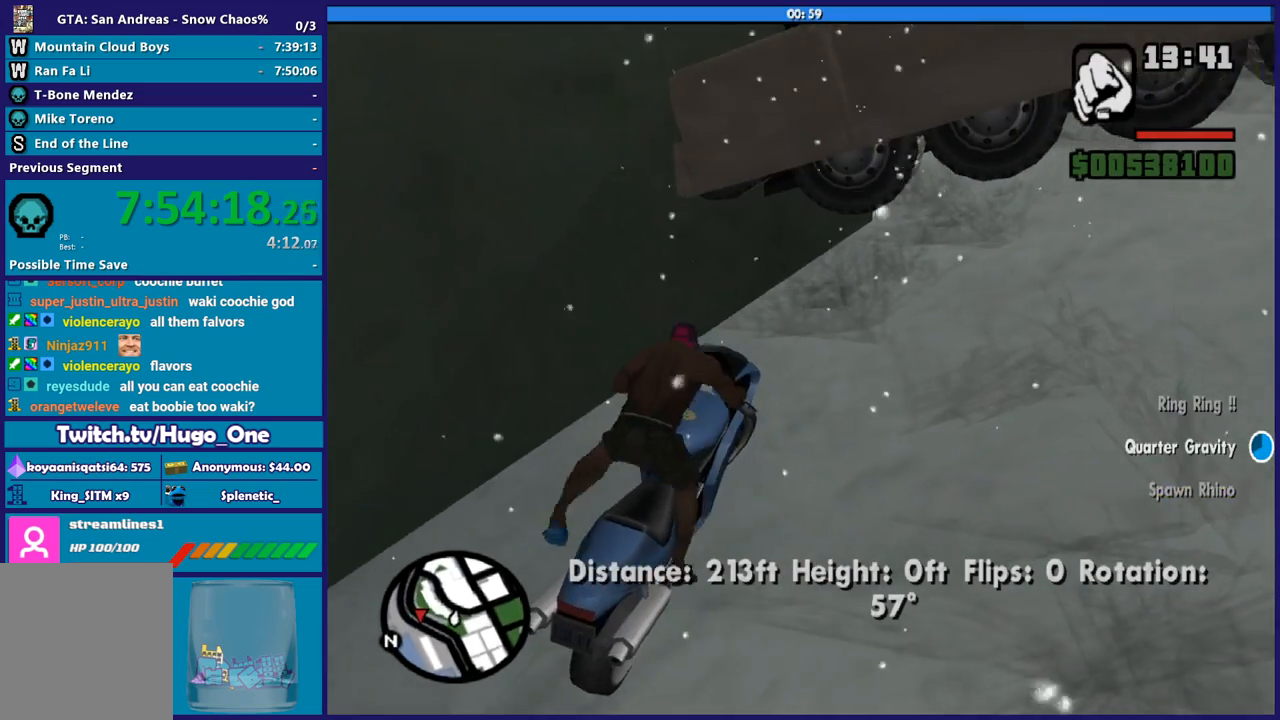
{"buttons": ["L2"], "left_stick": "right", "right_stick": "left", "button_events": [[66, "L2", "down"]]}
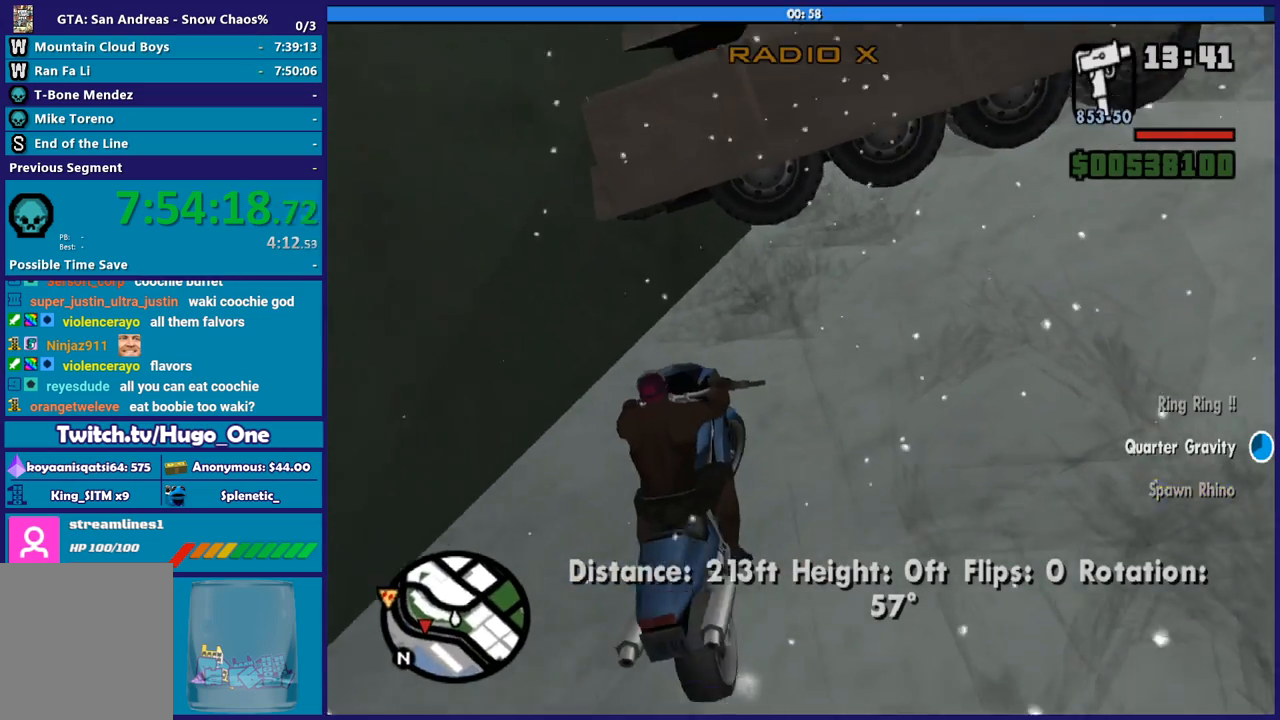
{"buttons": ["L2"], "left_stick": "right", "right_stick": "left", "button_events": []}